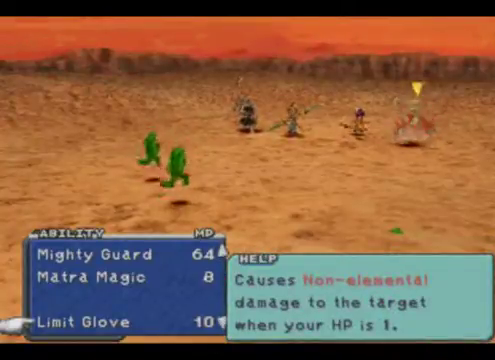
Gameplay with a controller (Xbox layout); each line is a JSON object with the inputs held at the frame after it. "events" lists button and stick changes between this image and that frame as [ms after this image, input, new state], when the widget could be followed in between. Not read: L1 L3 R1 R3 right_stick.
{"buttons": [], "left_stick": "center", "events": []}
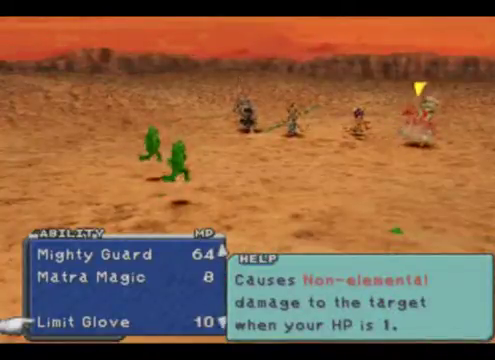
{"buttons": [], "left_stick": "center", "events": []}
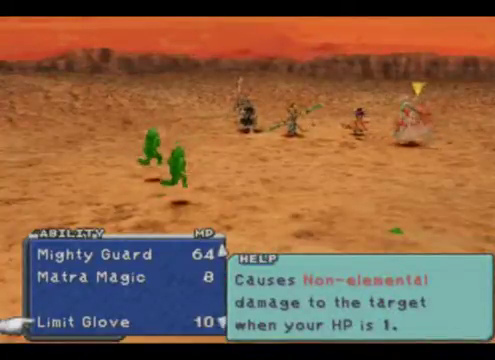
{"buttons": [], "left_stick": "center", "events": []}
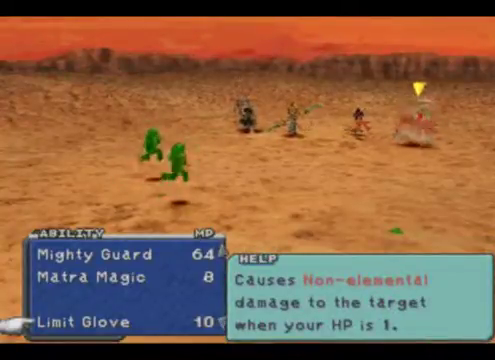
{"buttons": [], "left_stick": "up", "events": [[100, "SELECT", "down"], [200, "SELECT", "up"], [433, "left_stick", "up"]]}
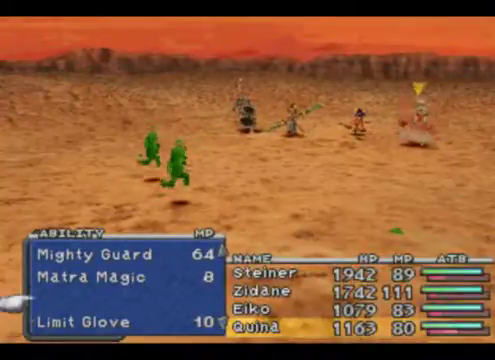
{"buttons": [], "left_stick": "center", "events": [[300, "left_stick", "center"]]}
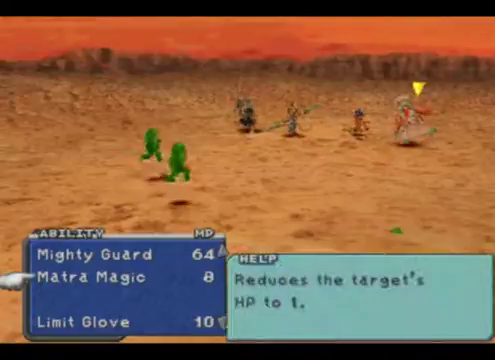
{"buttons": [], "left_stick": "center", "events": []}
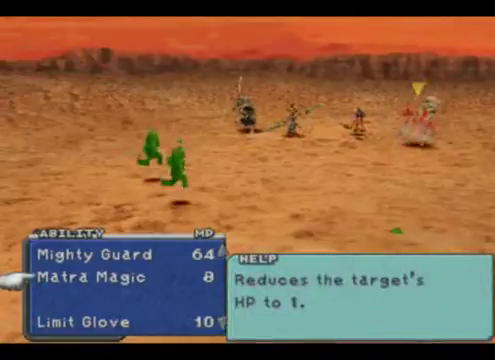
{"buttons": [], "left_stick": "center", "events": []}
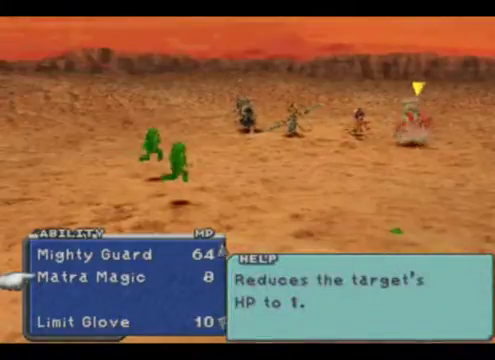
{"buttons": [], "left_stick": "center", "events": []}
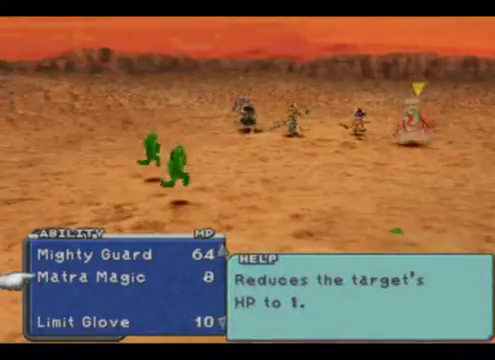
{"buttons": [], "left_stick": "center", "events": []}
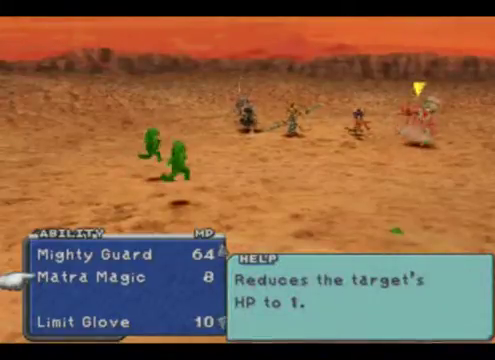
{"buttons": [], "left_stick": "center", "events": [[300, "SELECT", "down"], [433, "SELECT", "up"]]}
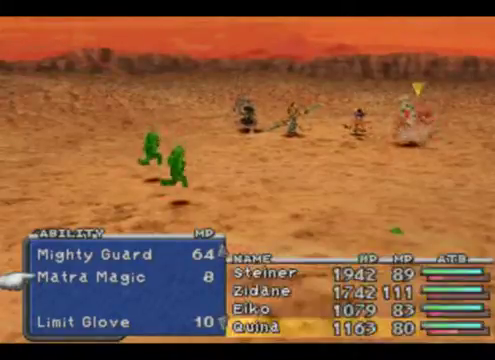
{"buttons": [], "left_stick": "down", "events": [[200, "left_stick", "down"]]}
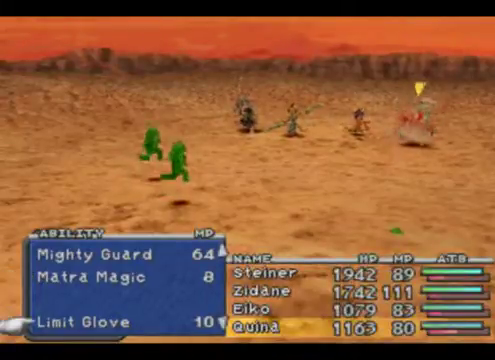
{"buttons": [], "left_stick": "up", "events": [[333, "left_stick", "center"], [433, "left_stick", "up"]]}
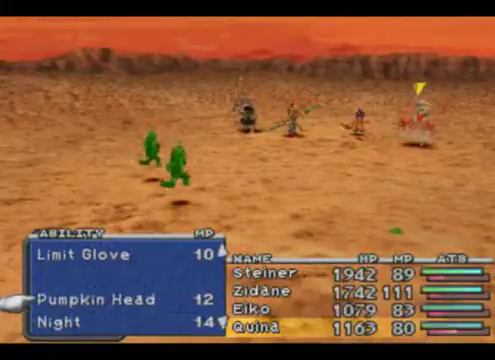
{"buttons": [], "left_stick": "up", "events": []}
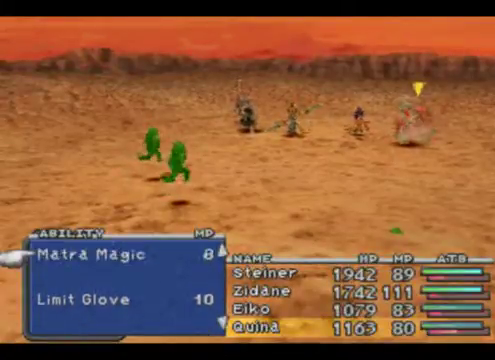
{"buttons": [], "left_stick": "center", "events": [[100, "left_stick", "center"]]}
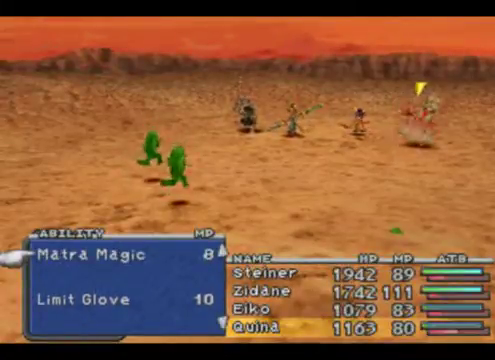
{"buttons": [], "left_stick": "up", "events": [[200, "left_stick", "down"], [400, "left_stick", "up"]]}
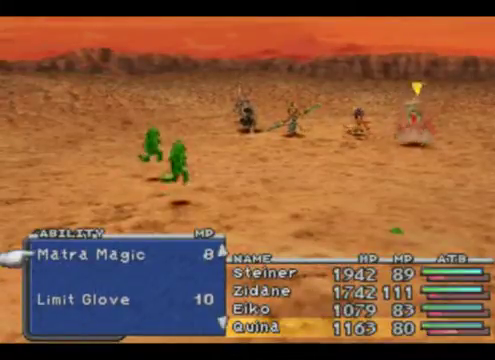
{"buttons": [], "left_stick": "up", "events": []}
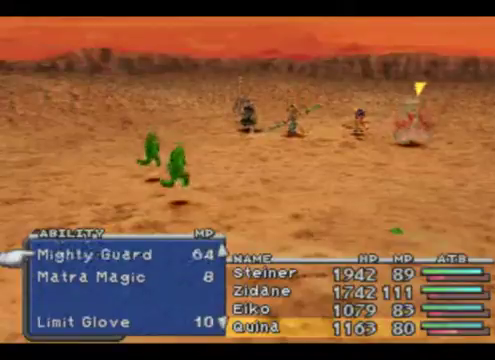
{"buttons": [], "left_stick": "down", "events": [[267, "left_stick", "center"], [367, "left_stick", "down"]]}
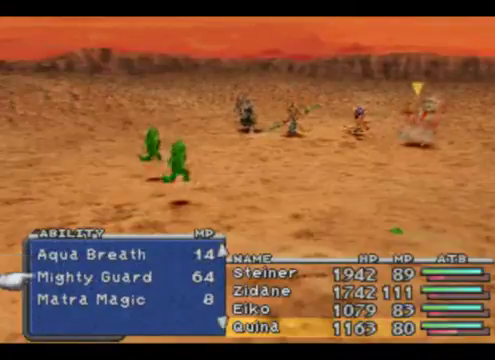
{"buttons": [], "left_stick": "center", "events": [[67, "left_stick", "center"]]}
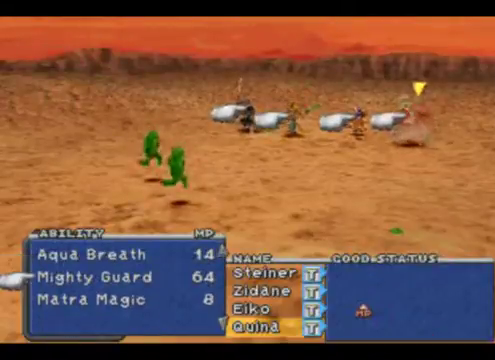
{"buttons": [], "left_stick": "center", "events": []}
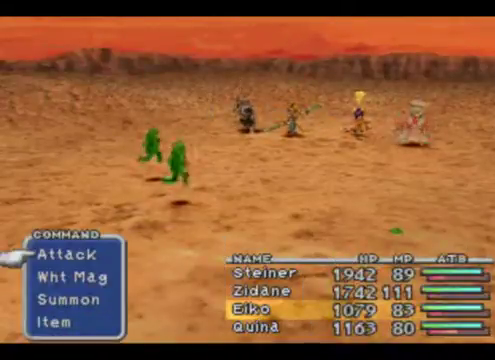
{"buttons": [], "left_stick": "center", "events": []}
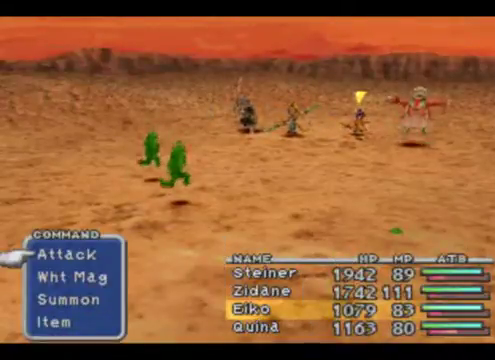
{"buttons": [], "left_stick": "center", "events": []}
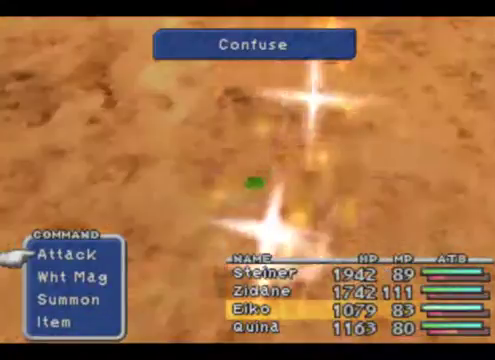
{"buttons": [], "left_stick": "center", "events": []}
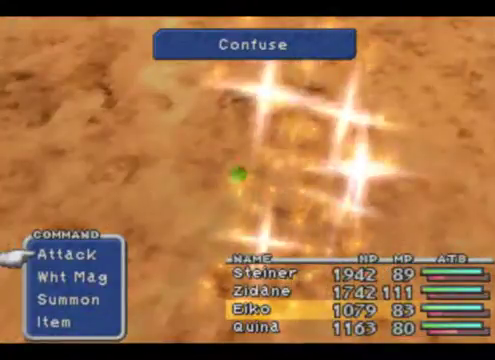
{"buttons": [], "left_stick": "center", "events": []}
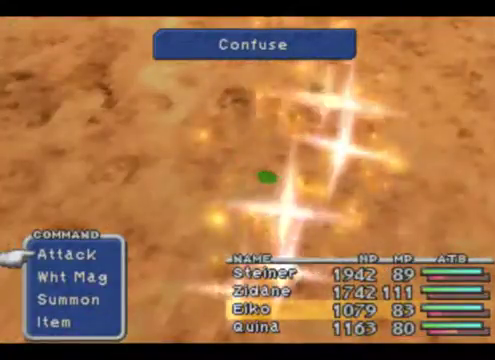
{"buttons": [], "left_stick": "center", "events": []}
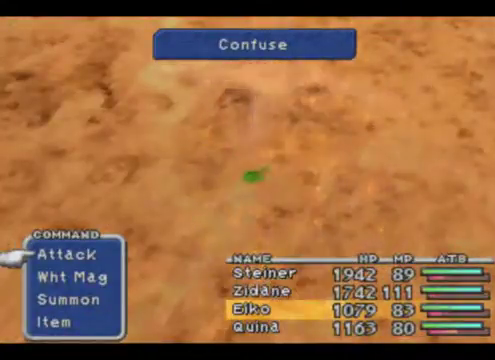
{"buttons": [], "left_stick": "center", "events": []}